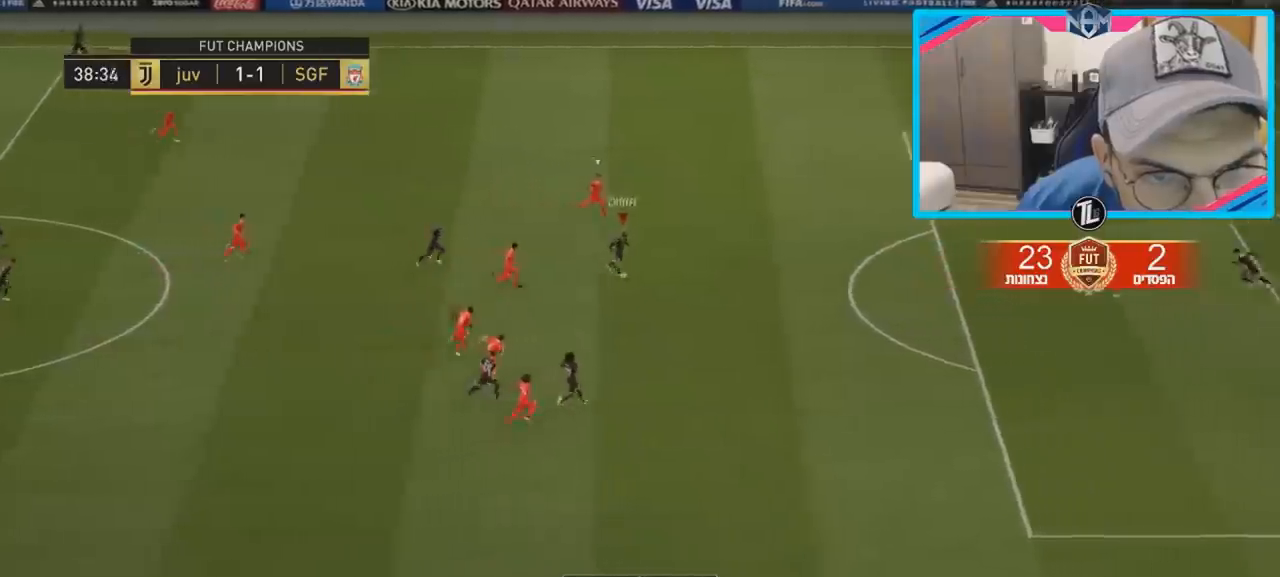
Gameplay with a controller (PlayStation layout); each line is a JSON object with the inputs held at the frame after it. "events" lists button and stick changes between this image and that frame as [ms after this image, input, new state], when the widget could be followed in between. Not read: L3 R3.
{"buttons": ["R2"], "left_stick": "right", "right_stick": "center", "events": []}
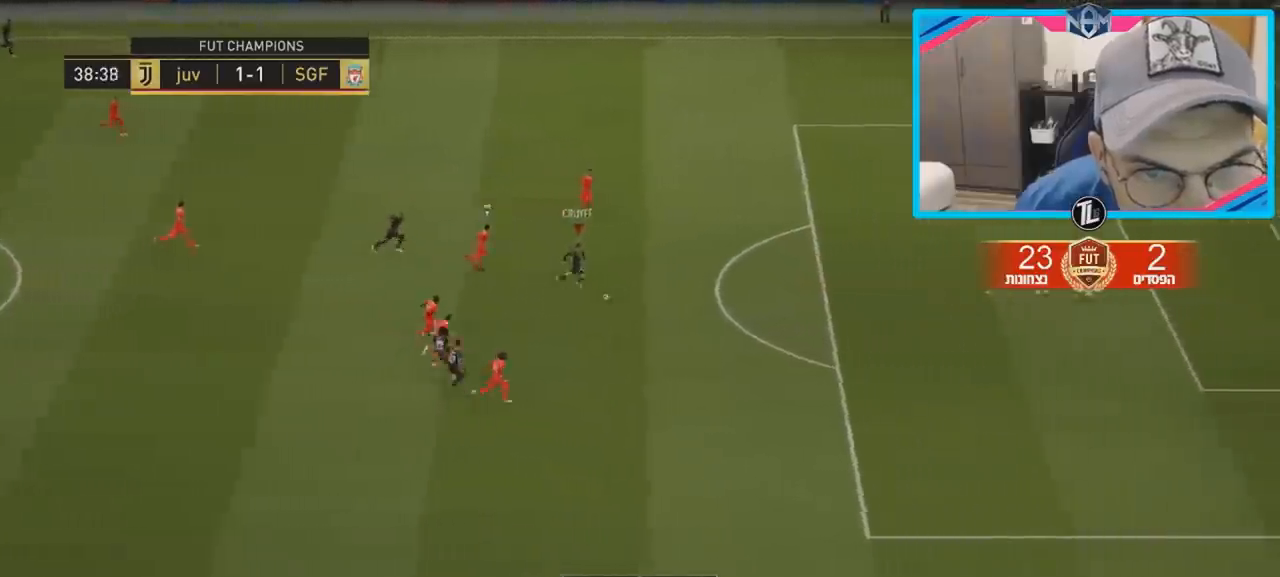
{"buttons": [], "left_stick": "right", "right_stick": "center", "events": [[33, "R2", "up"]]}
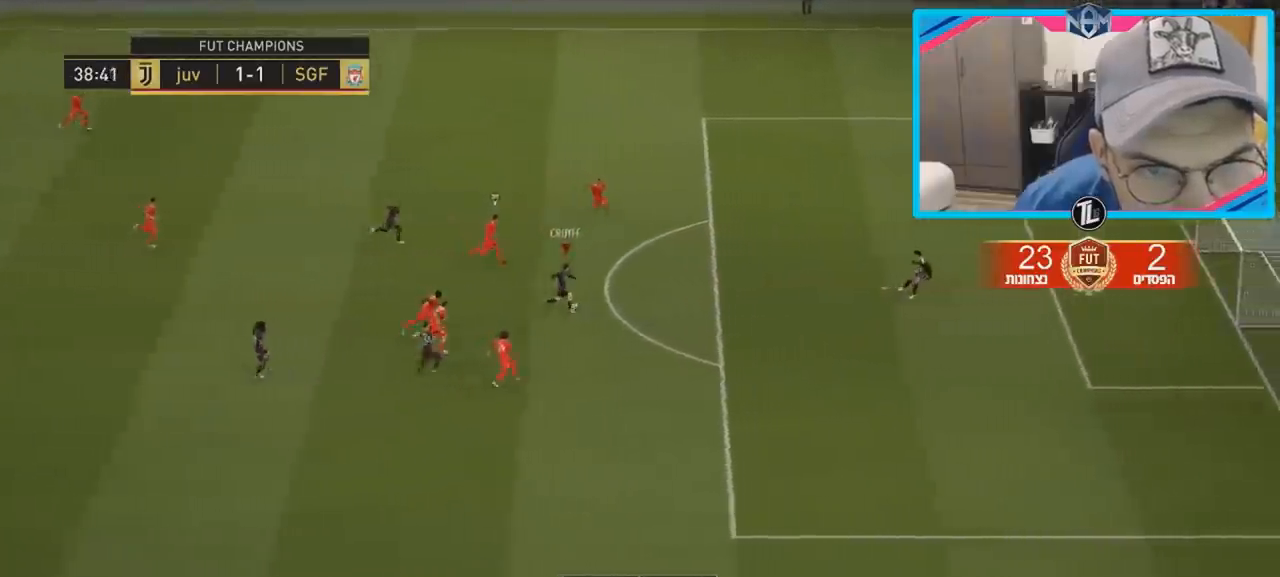
{"buttons": ["CIRCLE"], "left_stick": "up-right", "right_stick": "center", "events": [[417, "CIRCLE", "down"], [450, "left_stick", "up-right"]]}
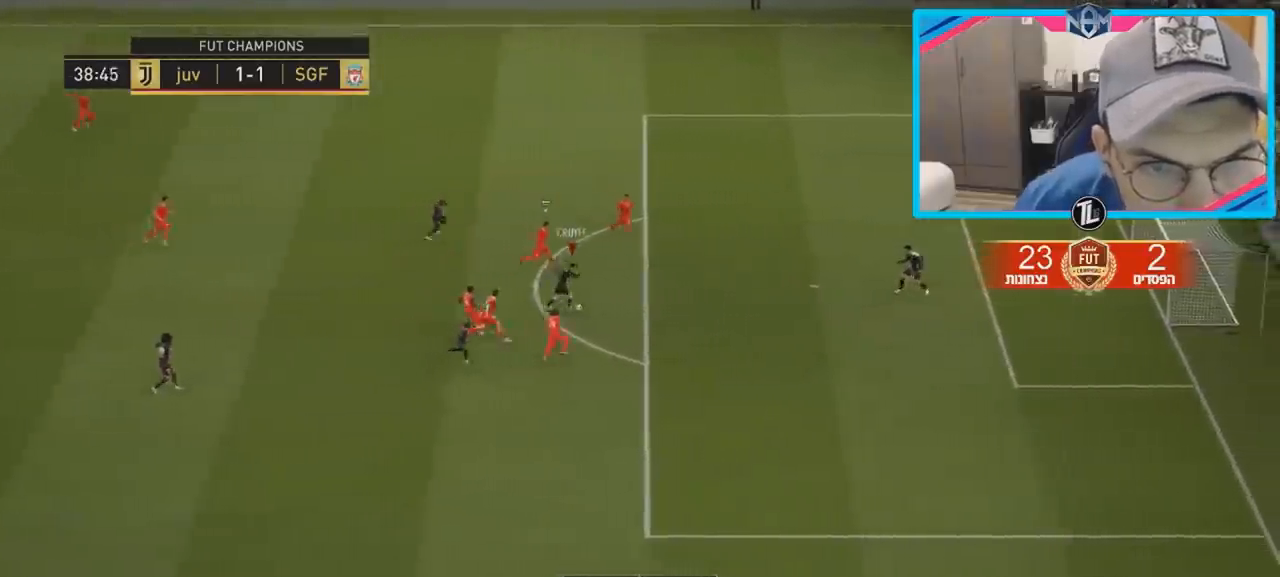
{"buttons": [], "left_stick": "up-right", "right_stick": "center"}
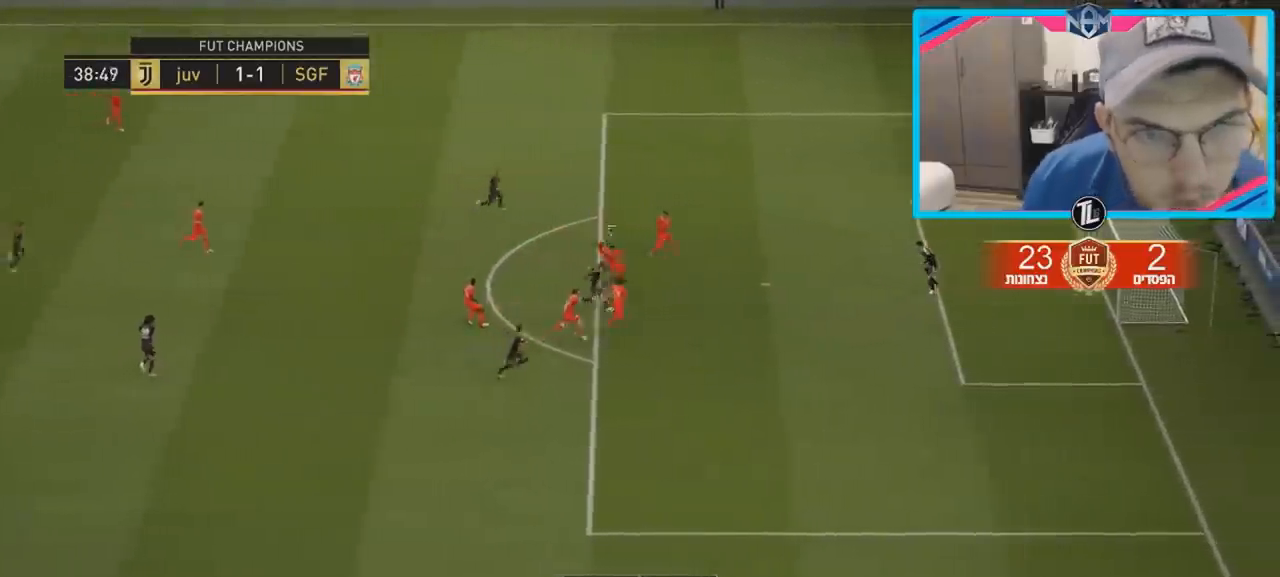
{"buttons": [], "left_stick": "up-right", "right_stick": "center", "events": []}
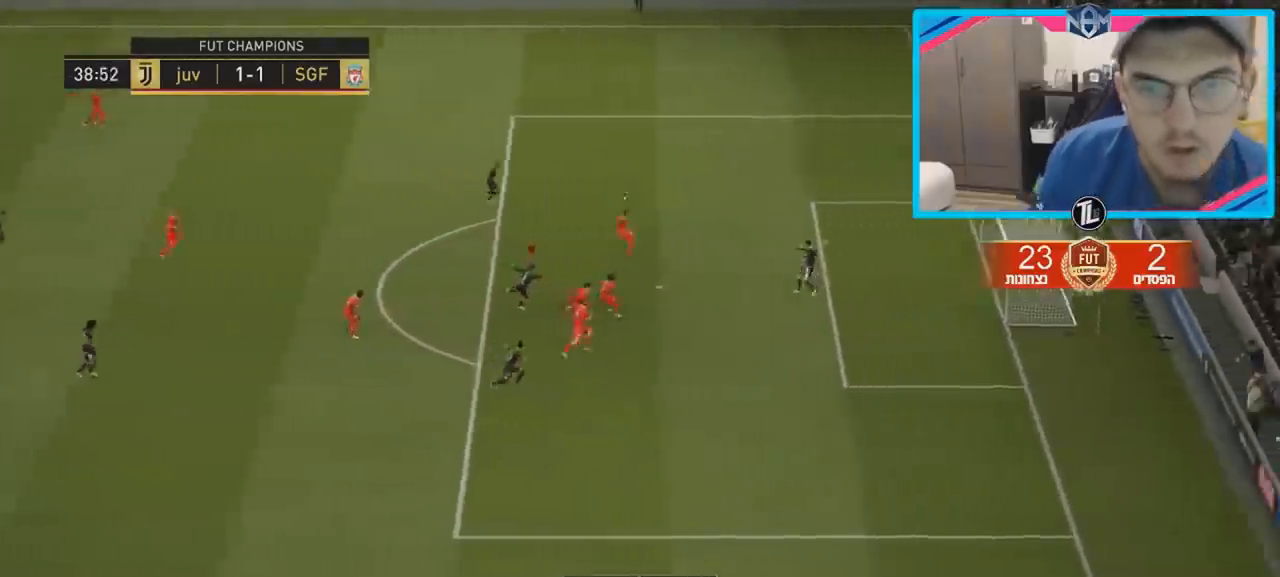
{"buttons": [], "left_stick": "center", "right_stick": "center", "events": [[400, "left_stick", "center"]]}
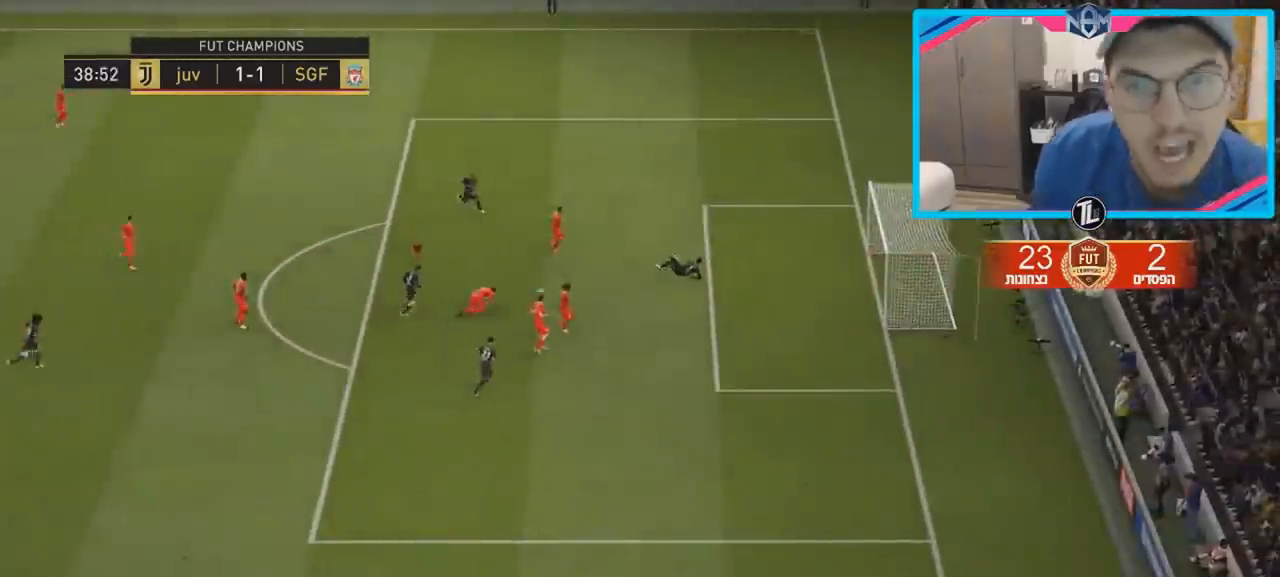
{"buttons": [], "left_stick": "center", "right_stick": "center", "events": []}
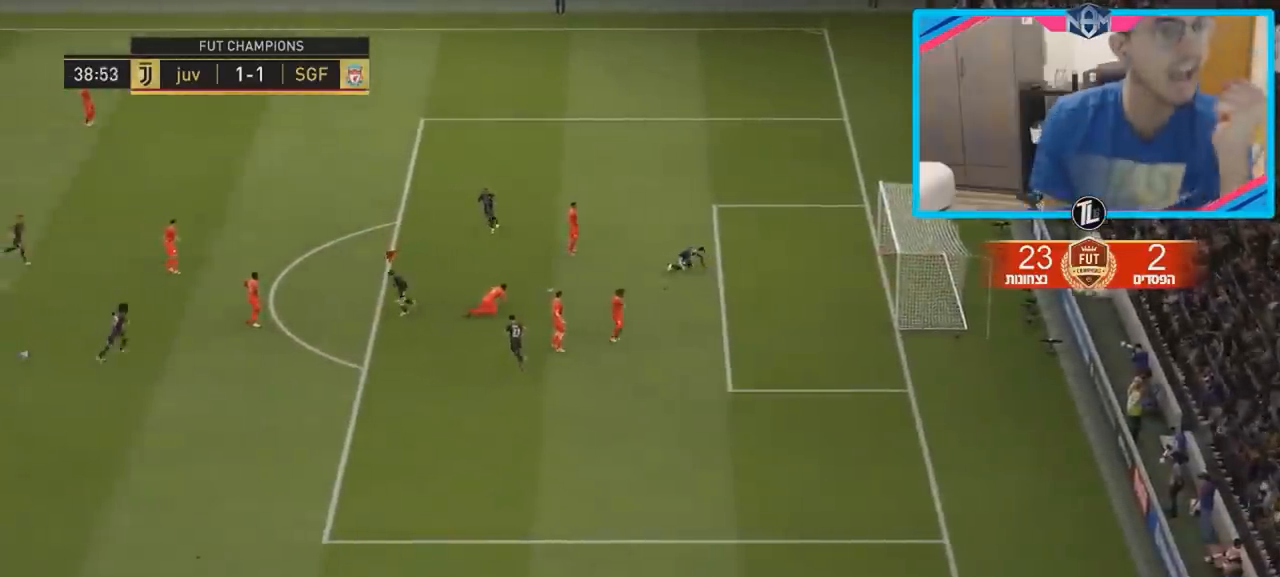
{"buttons": [], "left_stick": "center", "right_stick": "center", "events": []}
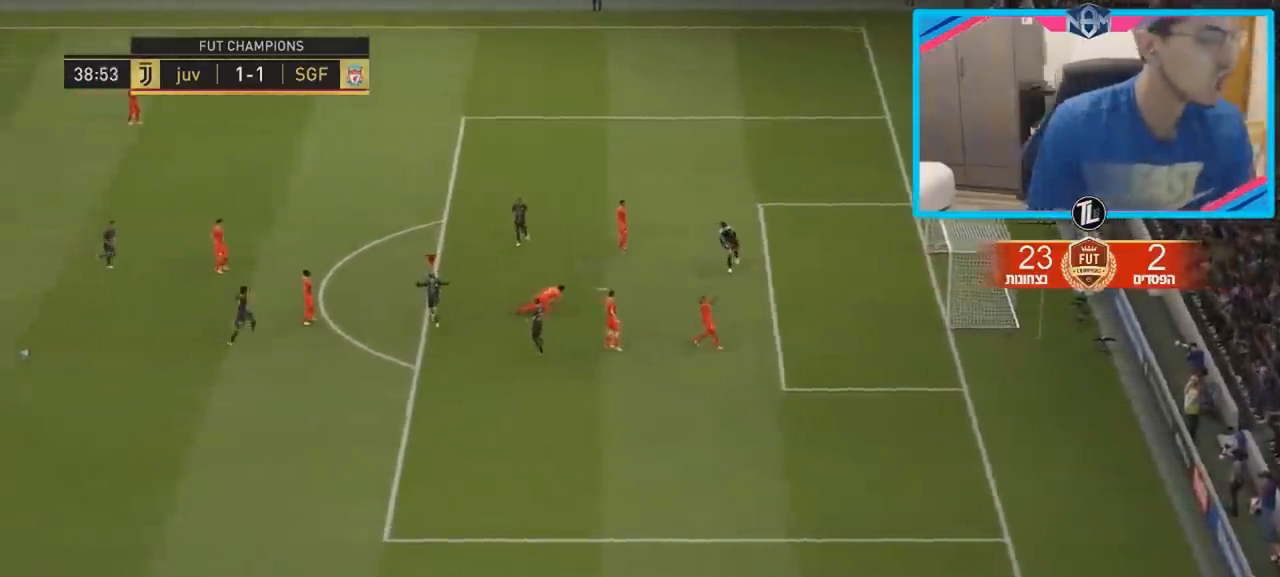
{"buttons": [], "left_stick": "center", "right_stick": "center", "events": []}
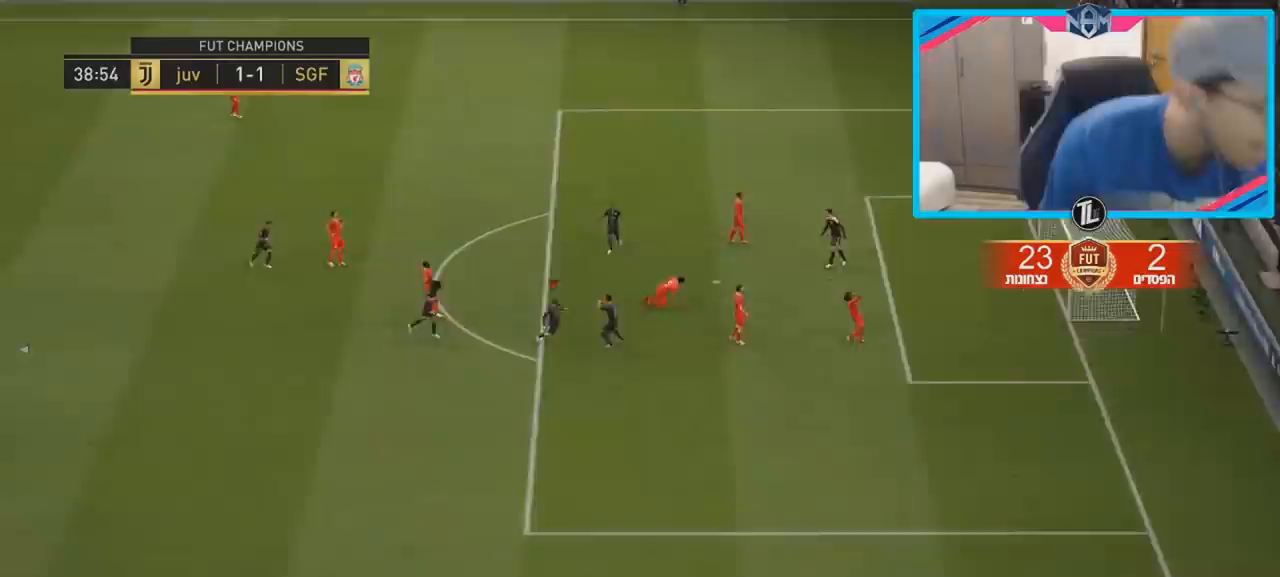
{"buttons": [], "left_stick": "center", "right_stick": "center", "events": []}
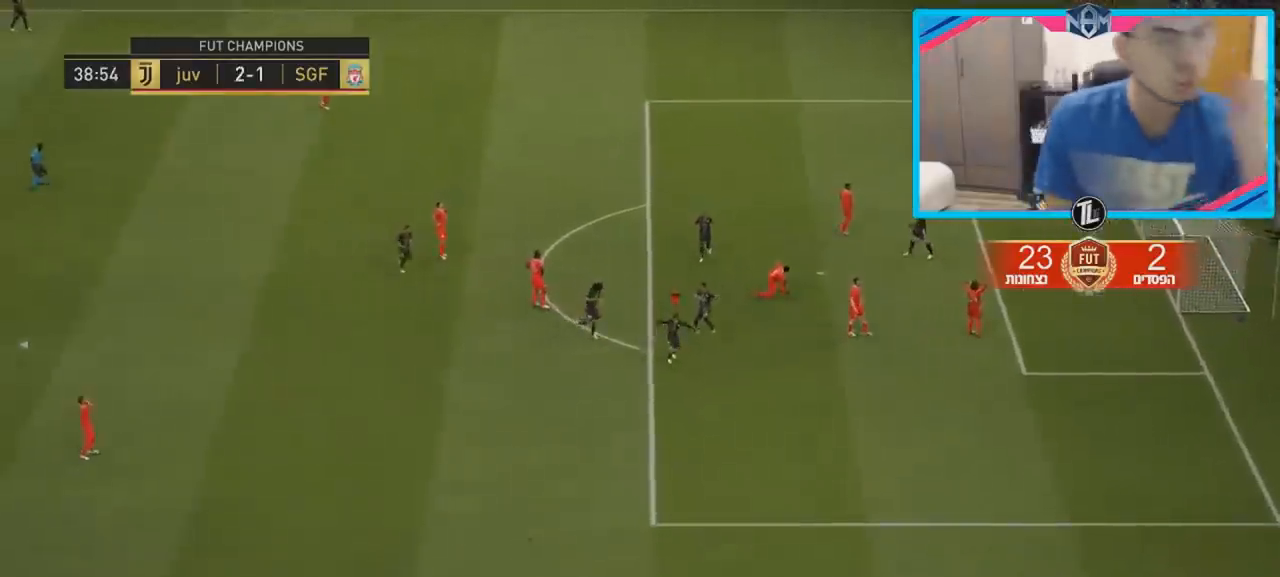
{"buttons": [], "left_stick": "center", "right_stick": "center", "events": []}
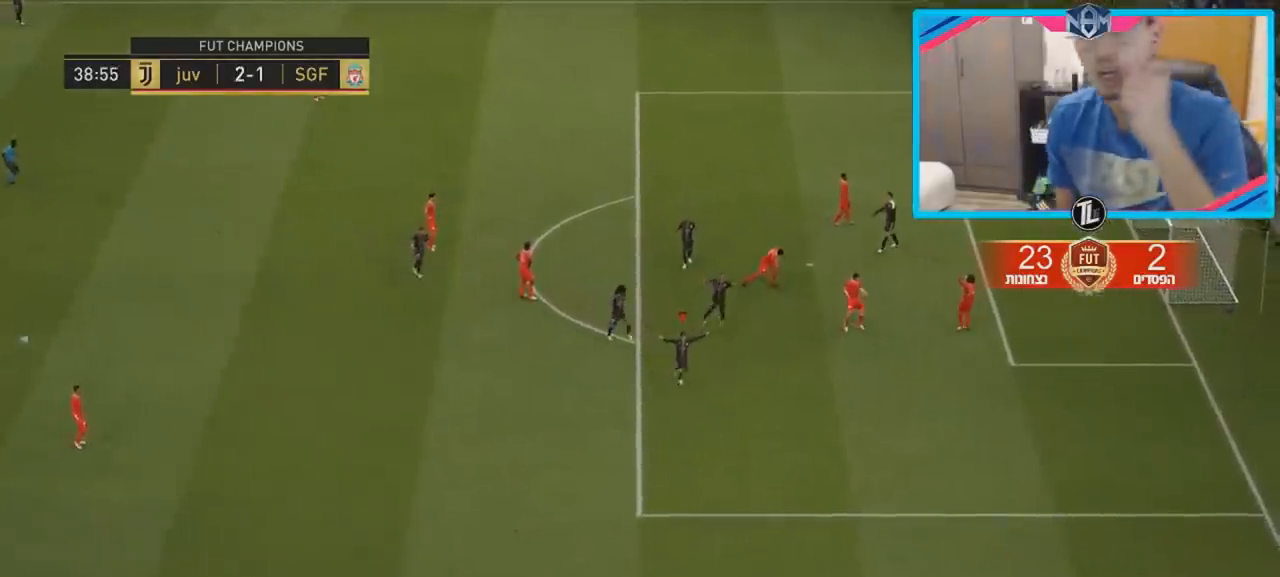
{"buttons": [], "left_stick": "center", "right_stick": "center", "events": []}
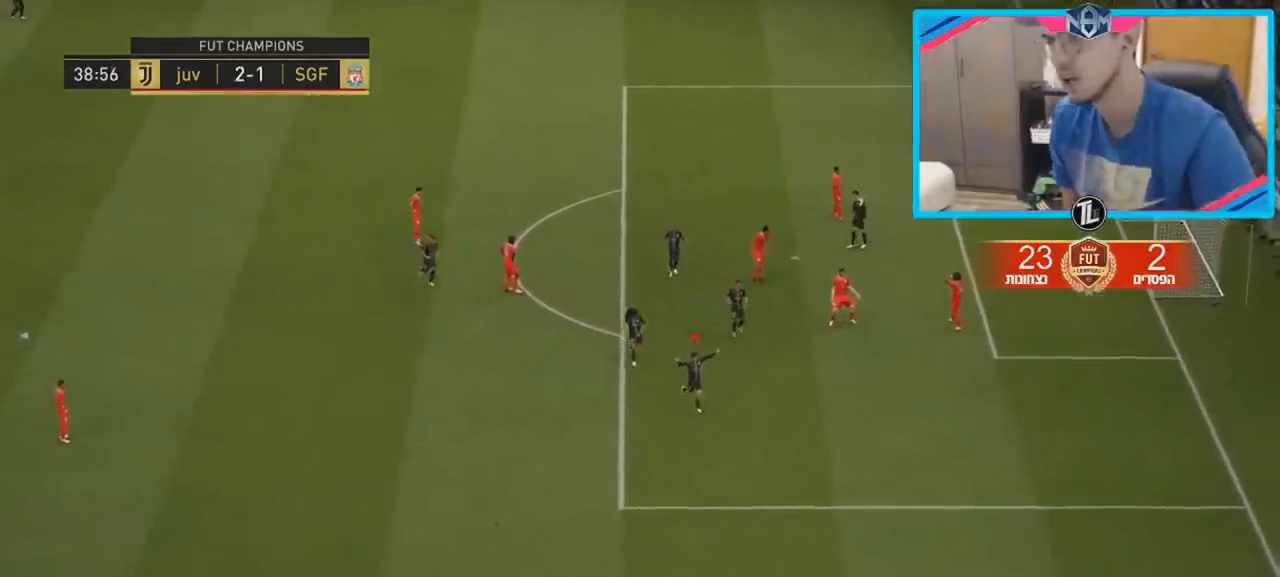
{"buttons": [], "left_stick": "center", "right_stick": "center", "events": []}
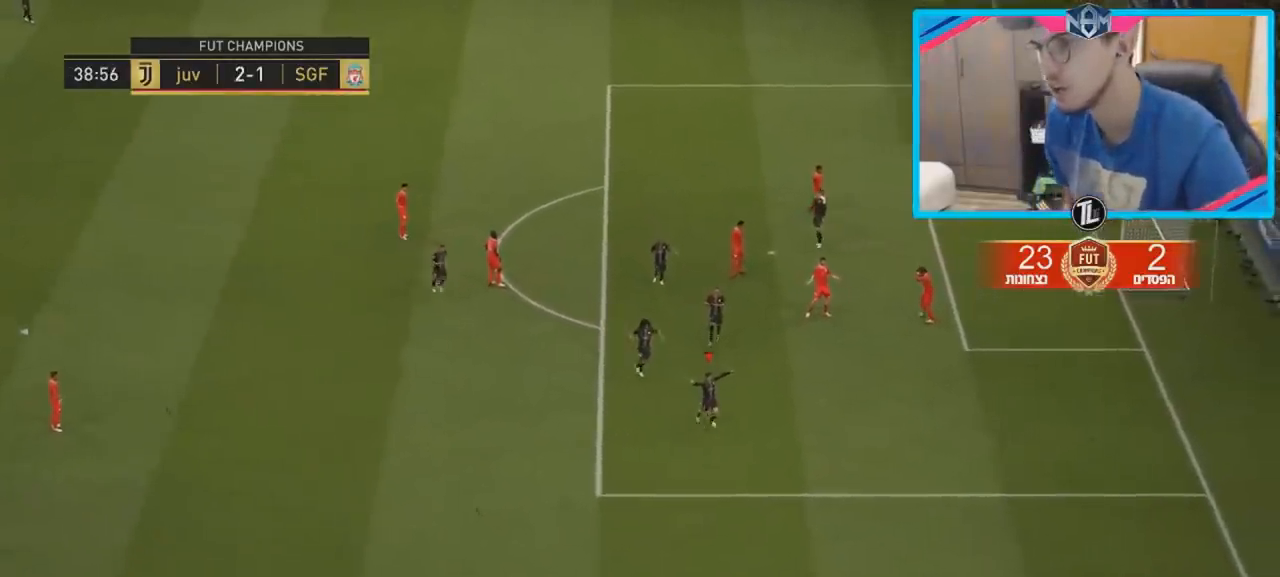
{"buttons": ["R2"], "left_stick": "down", "right_stick": "center", "events": [[283, "R2", "down"], [283, "left_stick", "down"]]}
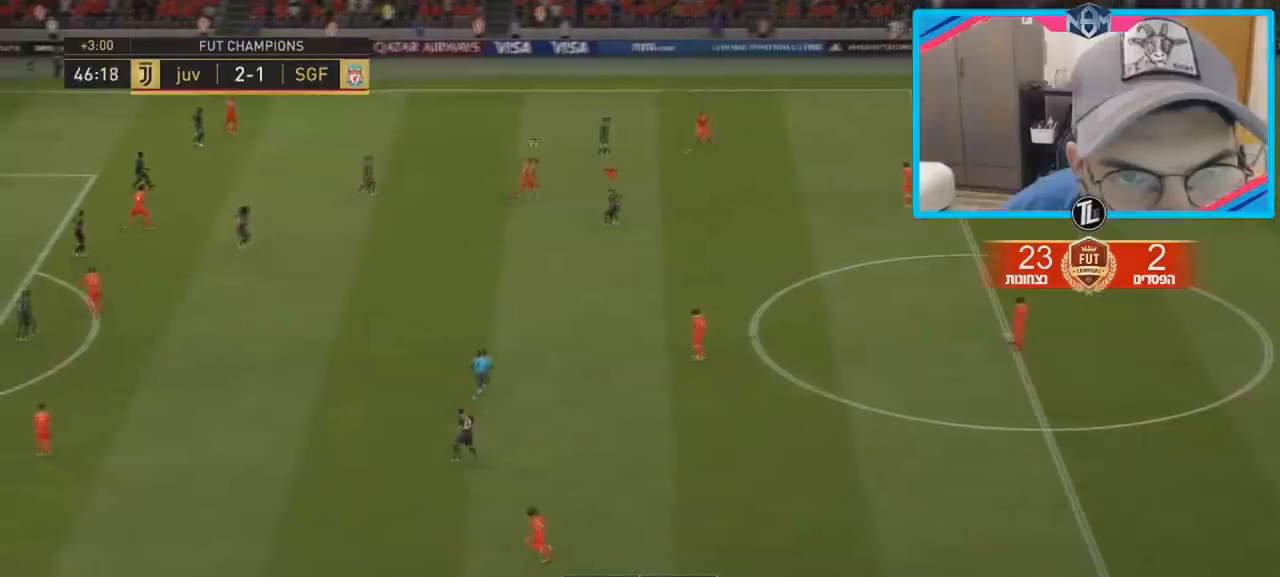
{"buttons": ["R2"], "left_stick": "down", "right_stick": "center", "events": [[200, "left_stick", "down-left"], [217, "L1", "down"], [267, "L1", "up"], [500, "left_stick", "down"]]}
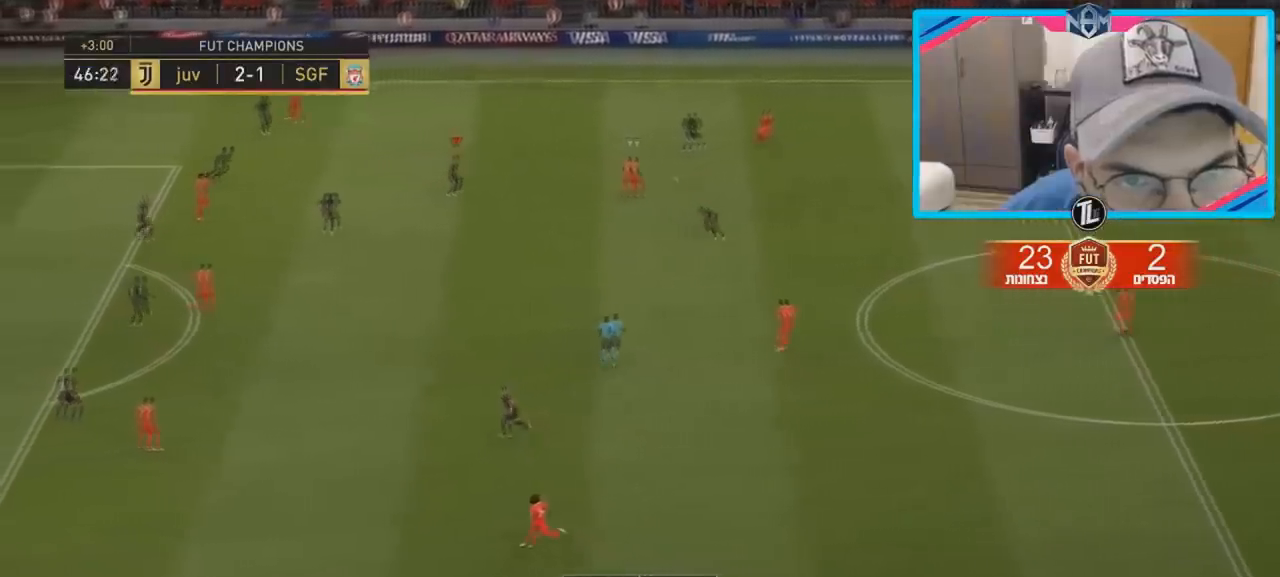
{"buttons": ["R2"], "left_stick": "down", "right_stick": "center", "events": []}
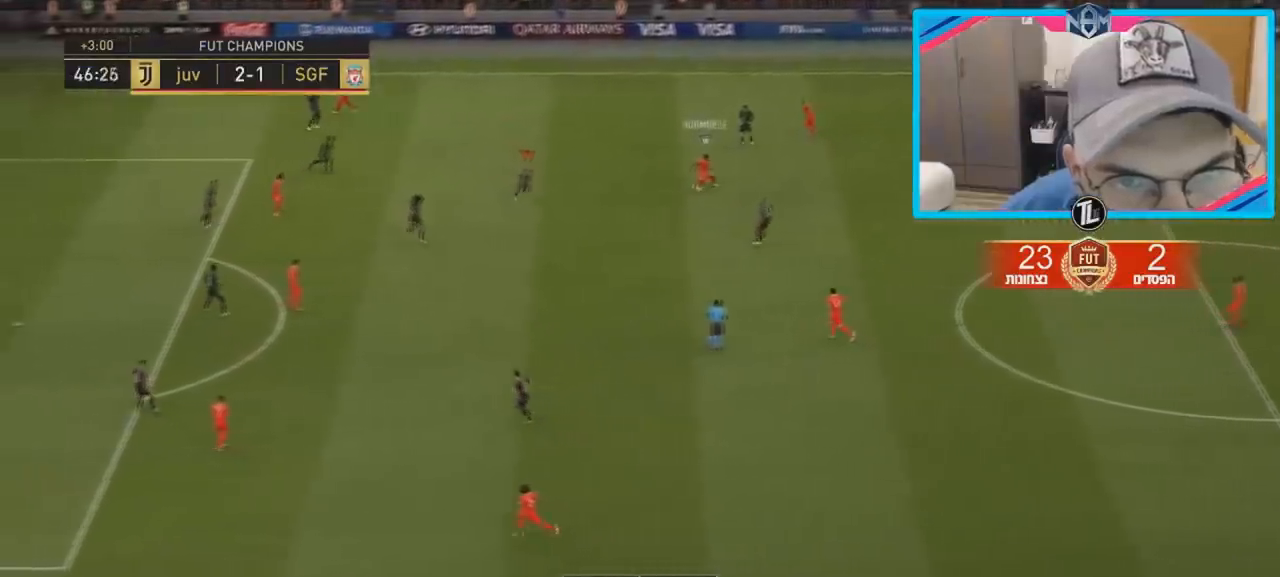
{"buttons": ["R2"], "left_stick": "up", "right_stick": "center", "events": [[83, "R2", "up"], [83, "left_stick", "up-right"], [217, "left_stick", "up"], [417, "R2", "down"]]}
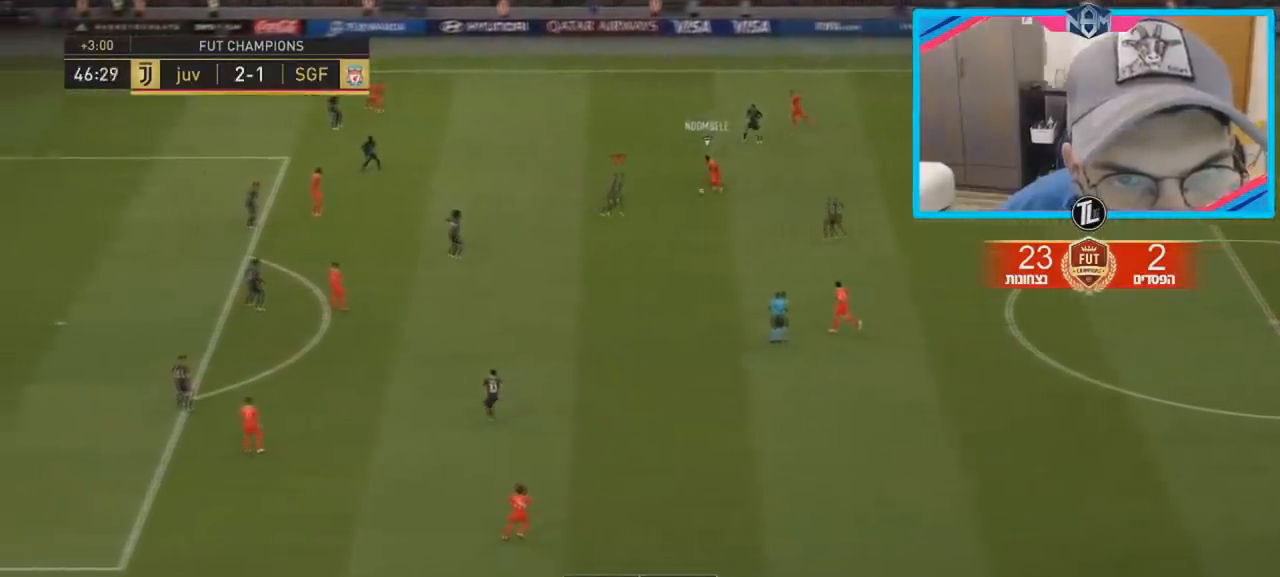
{"buttons": ["R2"], "left_stick": "up", "right_stick": "center", "events": []}
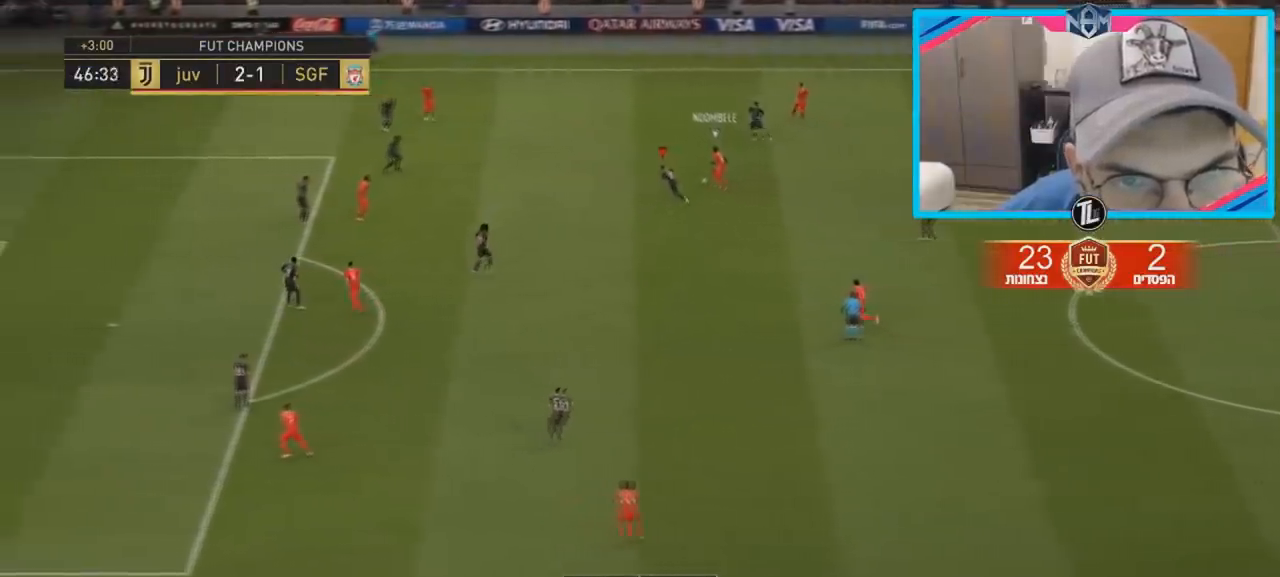
{"buttons": [], "left_stick": "up", "right_stick": "center", "events": [[33, "CIRCLE", "down"], [217, "CIRCLE", "up"], [417, "R2", "up"]]}
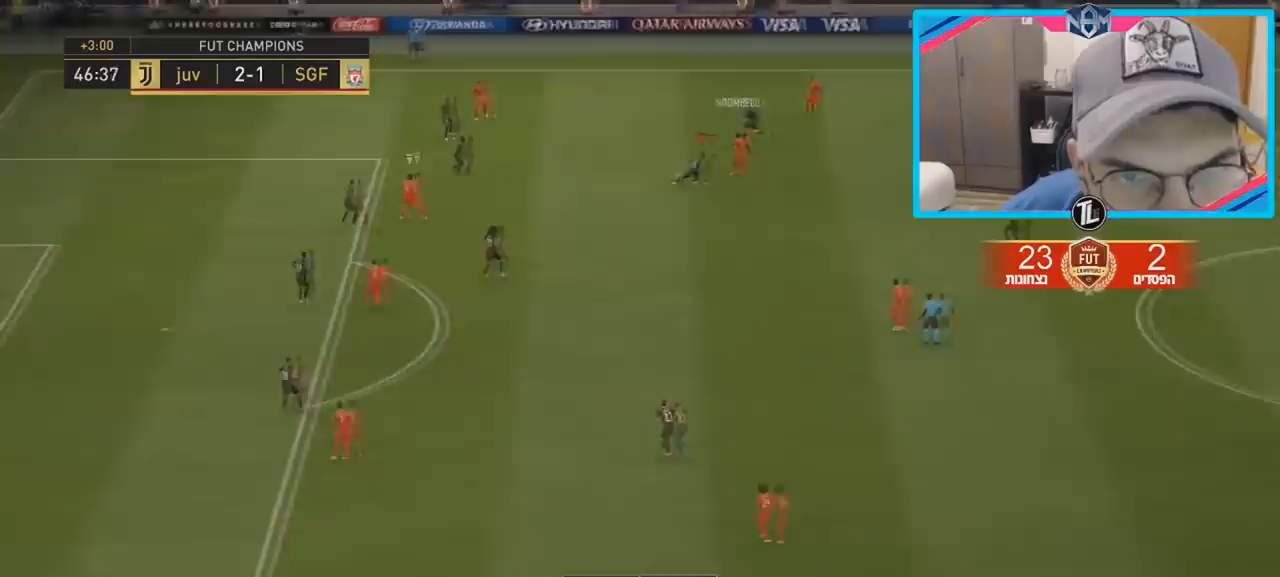
{"buttons": [], "left_stick": "up-right", "right_stick": "center", "events": [[67, "left_stick", "left"], [250, "L1", "down"], [317, "left_stick", "down-right"], [367, "L1", "up"], [500, "left_stick", "up-right"]]}
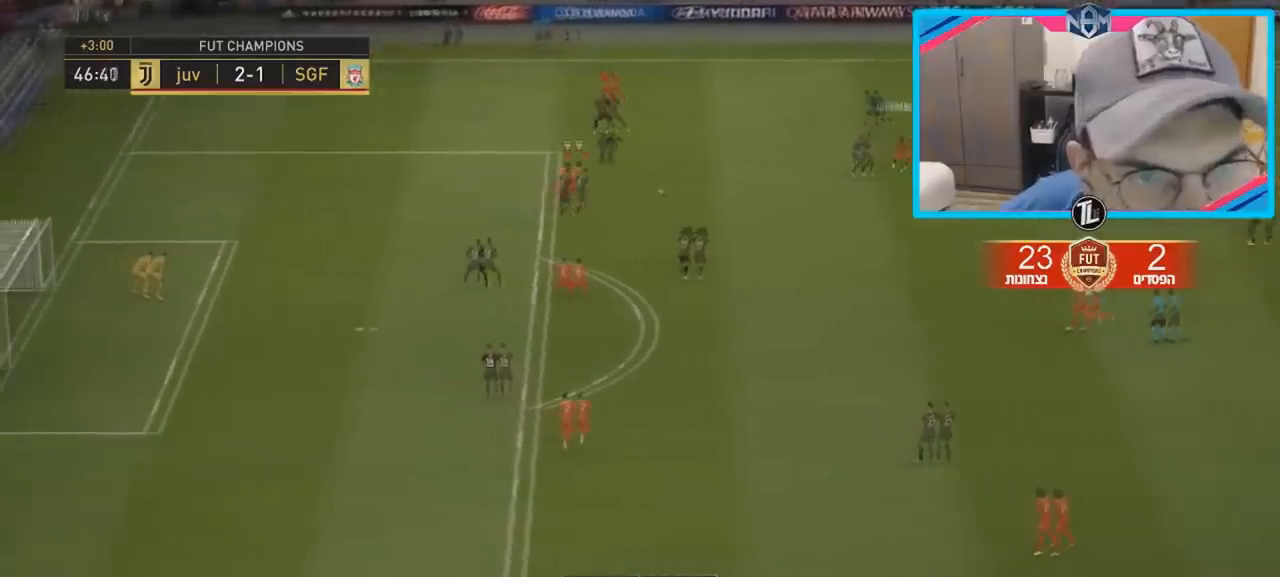
{"buttons": ["R2"], "left_stick": "left", "right_stick": "center", "events": [[50, "left_stick", "up"], [167, "left_stick", "up-left"], [450, "left_stick", "left"], [467, "R2", "down"]]}
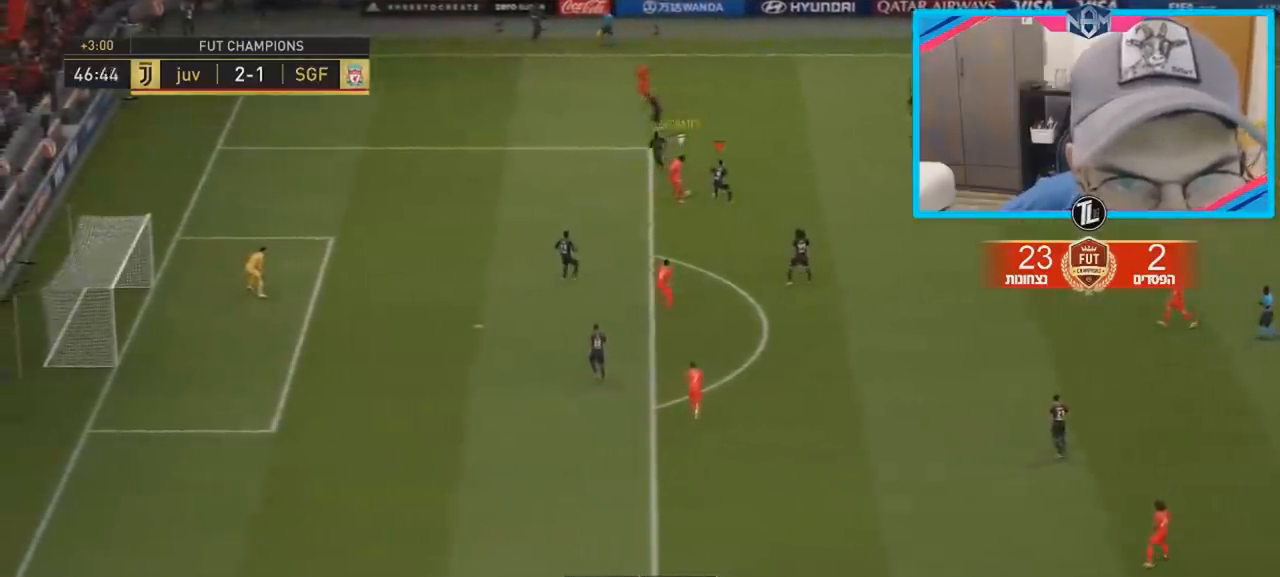
{"buttons": [], "left_stick": "left", "right_stick": "center", "events": [[450, "R2", "up"]]}
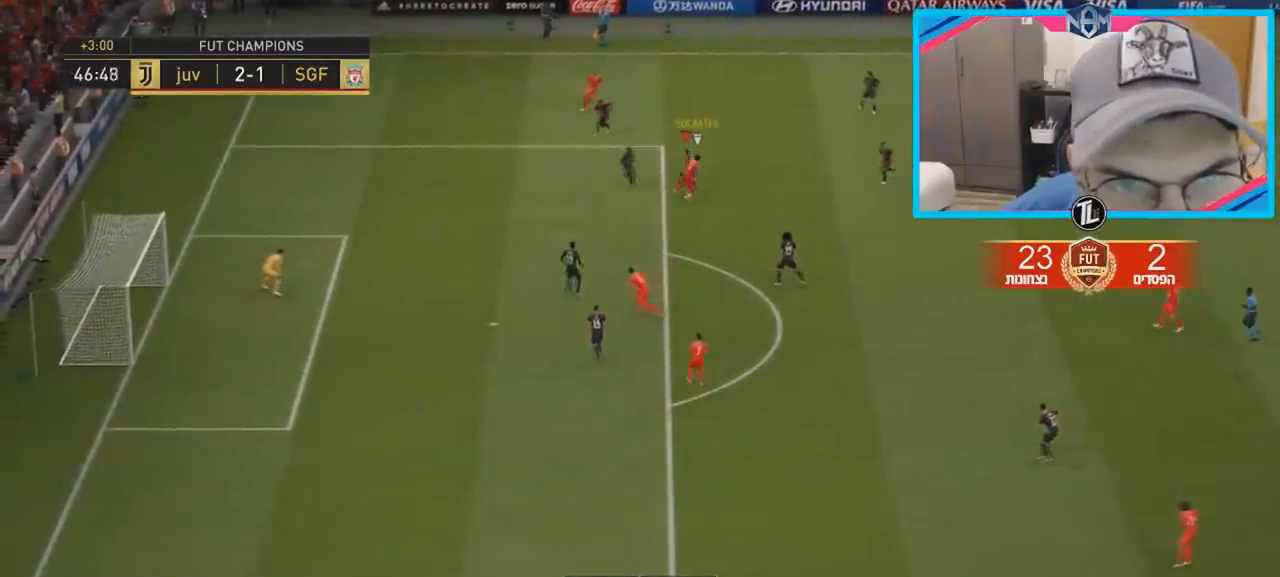
{"buttons": ["L1", "R2"], "left_stick": "down", "right_stick": "center", "events": [[100, "left_stick", "up-left"], [233, "left_stick", "down-left"], [267, "R2", "down"], [350, "left_stick", "down"], [417, "L1", "down"]]}
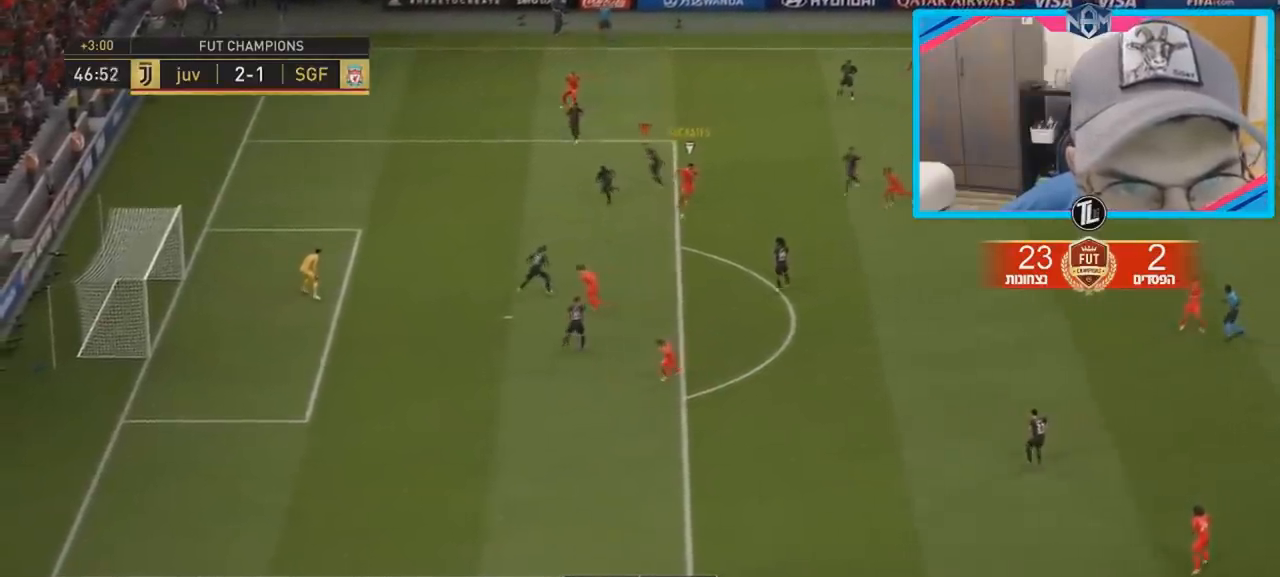
{"buttons": [], "left_stick": "down", "right_stick": "center", "events": [[100, "L1", "up"], [500, "R2", "up"]]}
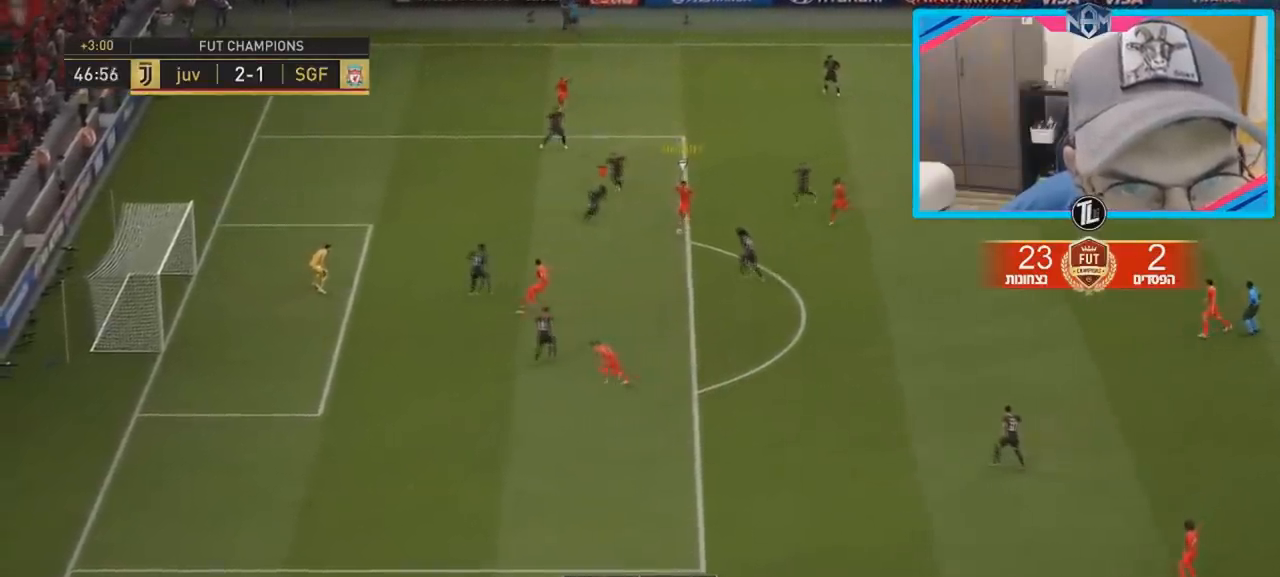
{"buttons": ["R2"], "left_stick": "center", "right_stick": "up", "events": [[167, "left_stick", "down-left"], [467, "R2", "down"], [467, "right_stick", "up"], [500, "left_stick", "center"]]}
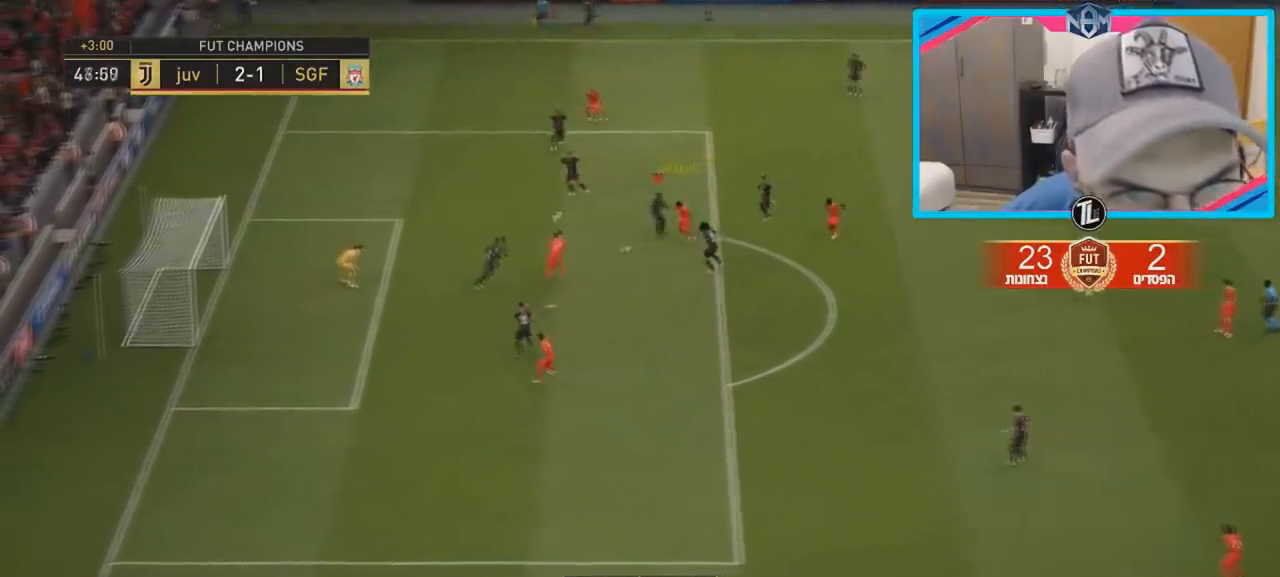
{"buttons": ["R2"], "left_stick": "up-right", "right_stick": "up", "events": [[17, "L1", "down"], [17, "left_stick", "down-left"], [33, "left_stick", "up-right"], [233, "L1", "up"]]}
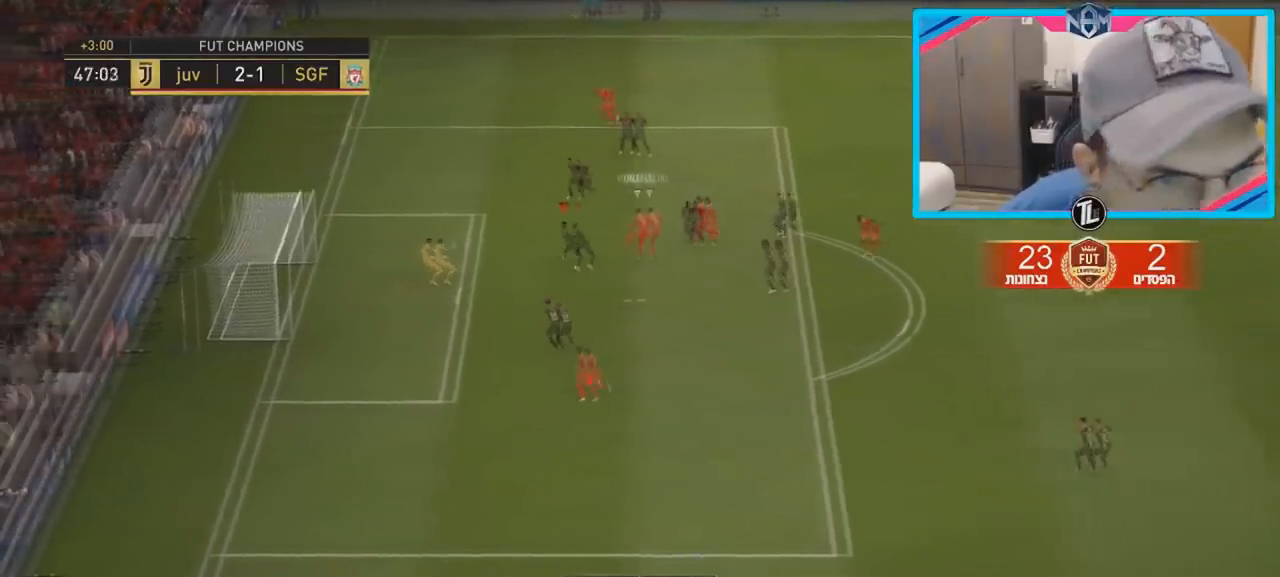
{"buttons": [], "left_stick": "center", "right_stick": "center", "events": [[317, "right_stick", "center"], [367, "R2", "up"], [483, "left_stick", "center"]]}